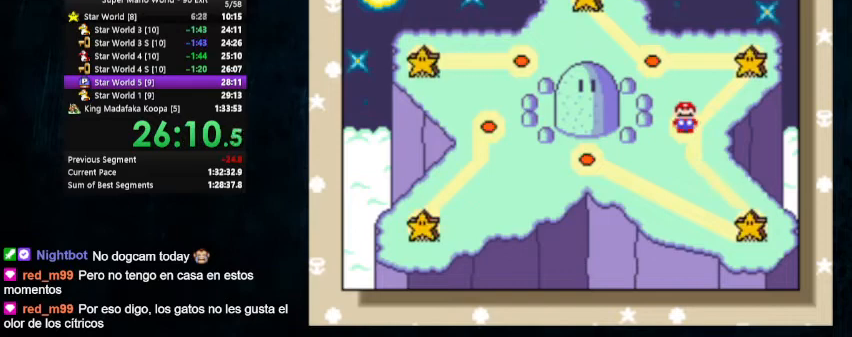
Gameplay with a controller (Nintendo layout); each line is a JSON object with the inputs held at the frame after it. "events" lists button and stick changes between this image and that frame as [ms after this image, input, new state], when the widget could be followed in between. Not read: L1 L3 R1 R3.
{"buttons": ["DPAD_LEFT"], "events": [[133, "DPAD_LEFT", "down"]]}
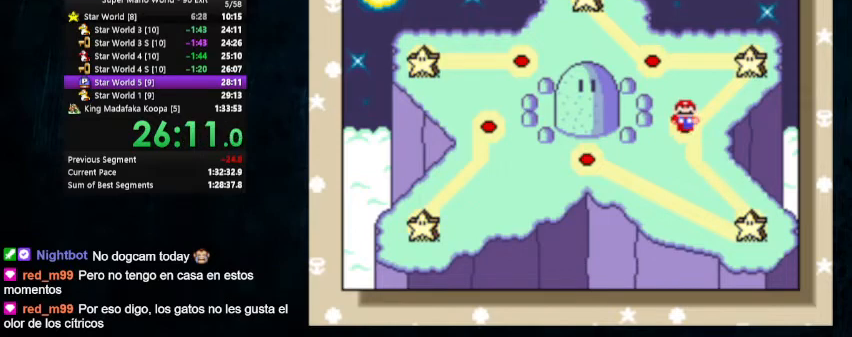
{"buttons": ["DPAD_LEFT"], "events": []}
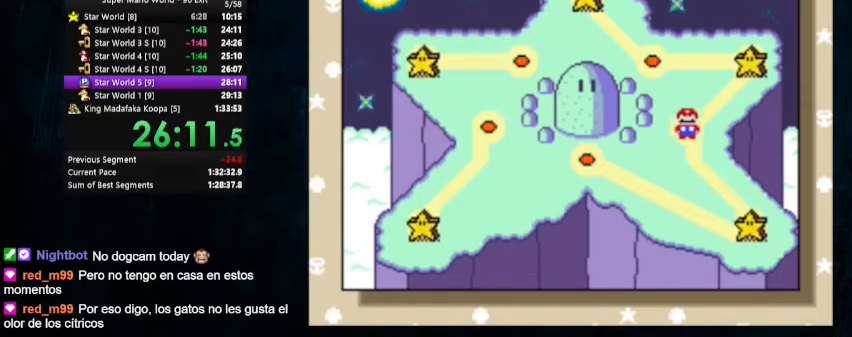
{"buttons": ["DPAD_LEFT"], "events": []}
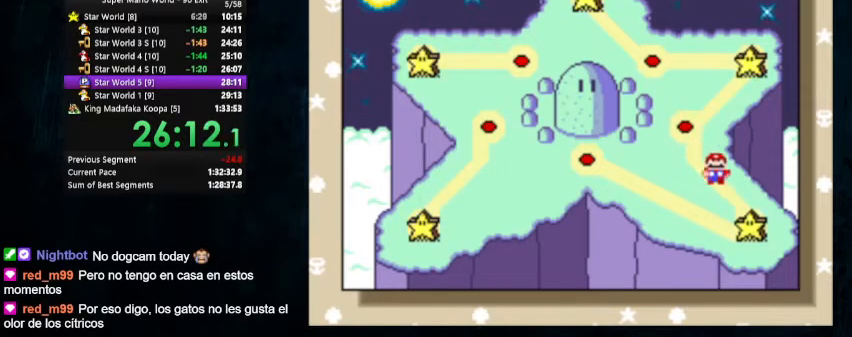
{"buttons": ["DPAD_LEFT"], "events": [[167, "DPAD_LEFT", "up"], [233, "DPAD_LEFT", "down"], [333, "DPAD_LEFT", "up"], [367, "DPAD_LEFT", "down"], [400, "DPAD_UP", "down"], [467, "DPAD_UP", "up"]]}
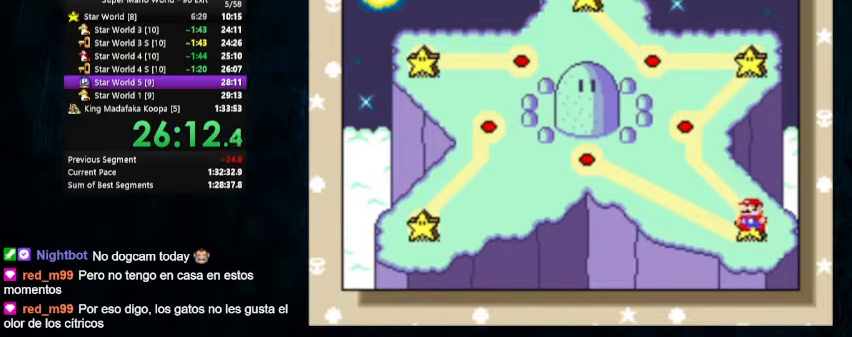
{"buttons": ["A"], "events": [[367, "A", "down"], [400, "DPAD_LEFT", "up"]]}
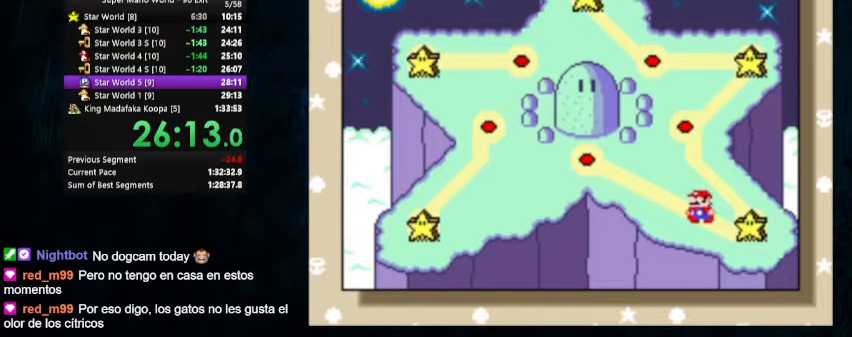
{"buttons": ["A"], "events": [[67, "B", "down"], [100, "B", "up"], [200, "B", "down"], [233, "B", "up"], [333, "A", "up"], [333, "B", "down"], [400, "A", "down"], [400, "B", "up"], [433, "B", "down"], [500, "B", "up"]]}
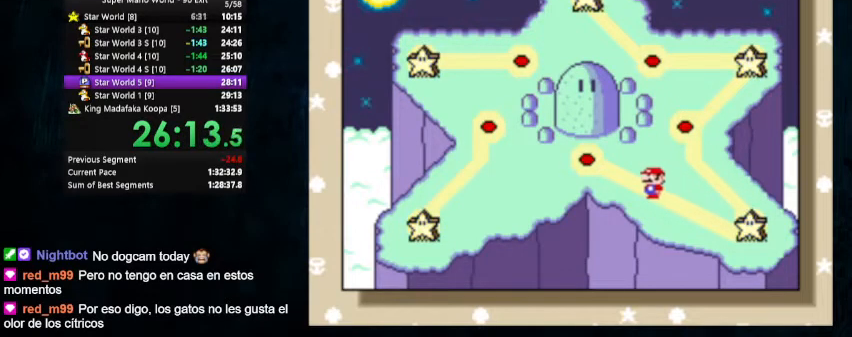
{"buttons": ["A"], "events": [[67, "A", "up"], [67, "B", "down"], [133, "A", "down"], [133, "B", "up"], [200, "A", "up"], [200, "B", "down"], [267, "A", "down"], [267, "B", "up"], [333, "A", "up"], [333, "B", "down"], [400, "A", "down"], [400, "B", "up"], [467, "B", "down"], [500, "B", "up"]]}